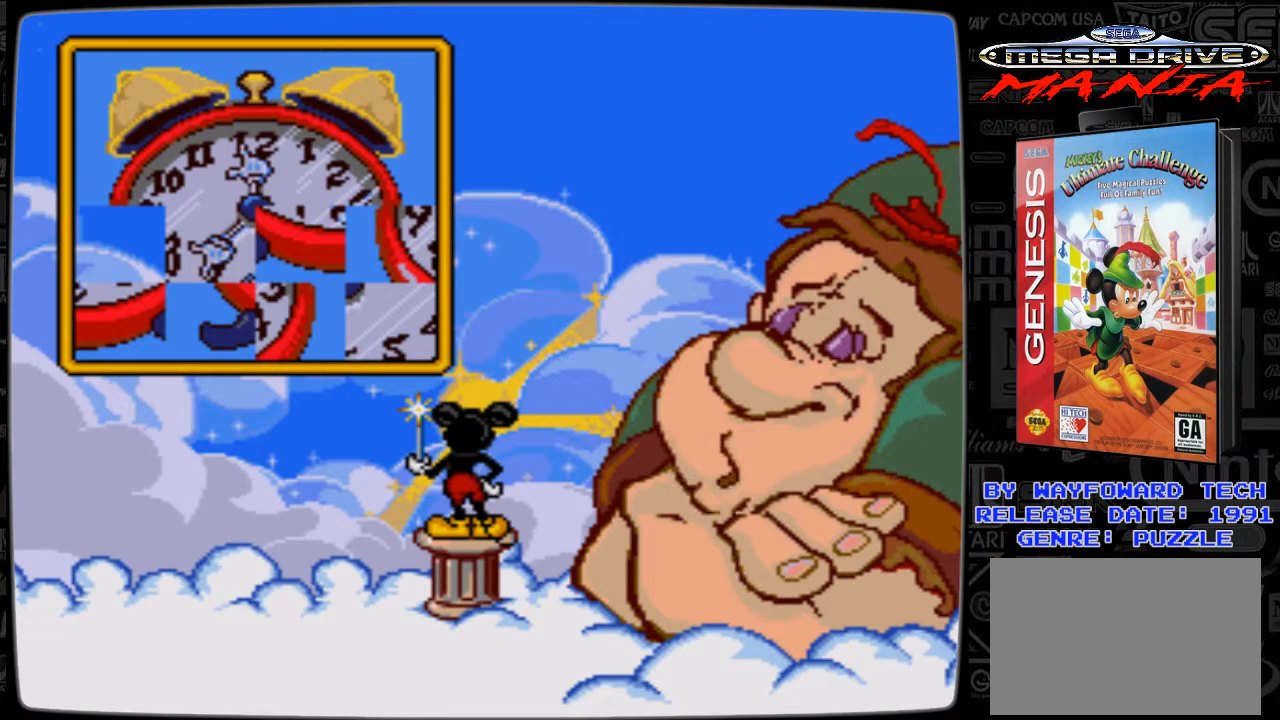
Gameplay with a controller; each line is a JSON object with the inputs held at the frame after it. "events" lists button and stick changes between this image and that frame as [ms after this image, input, new state], when the widget could be followed in between. Not read: L3 R3.
{"buttons": [], "events": []}
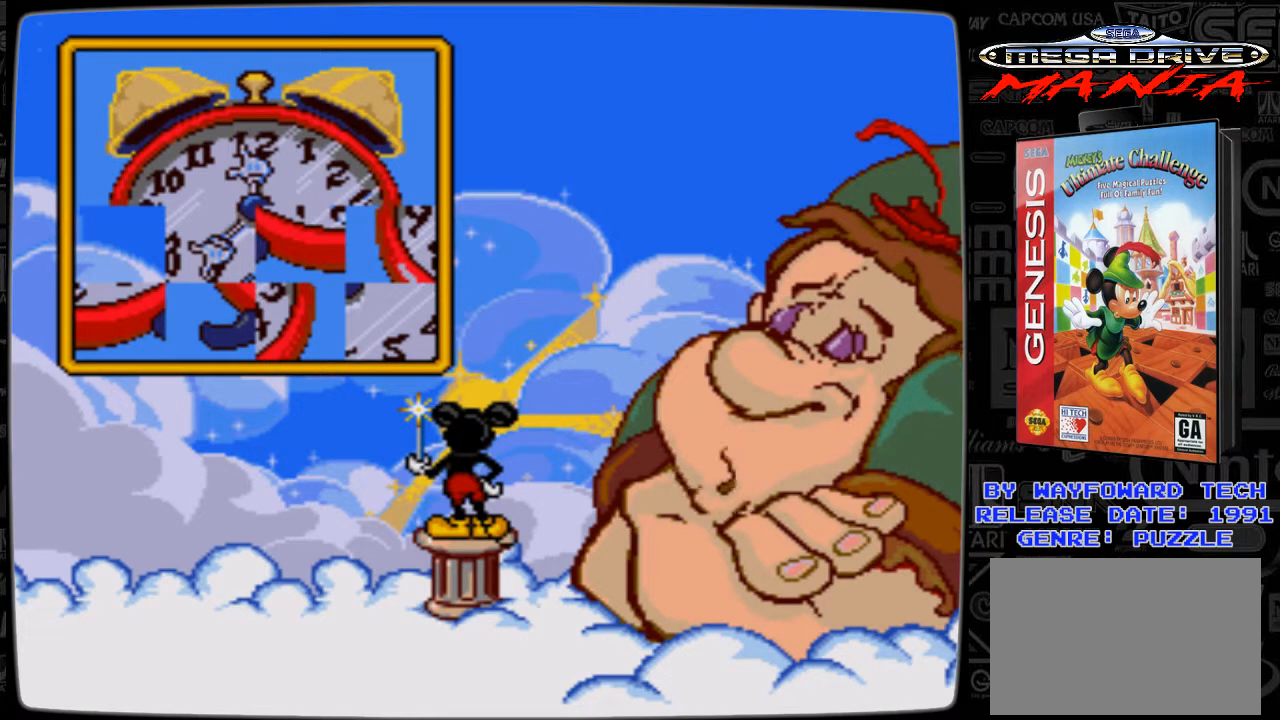
{"buttons": [], "events": []}
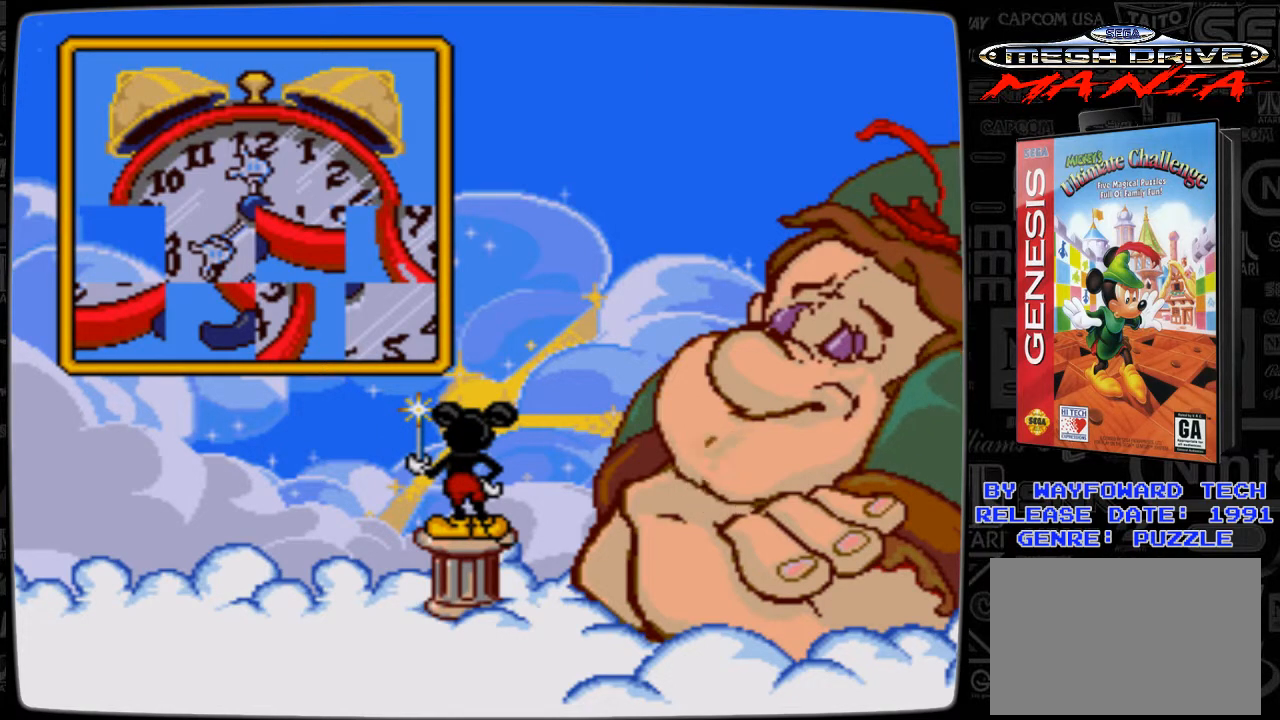
{"buttons": [], "events": [[367, "DPAD_LEFT", "down"], [500, "DPAD_LEFT", "up"]]}
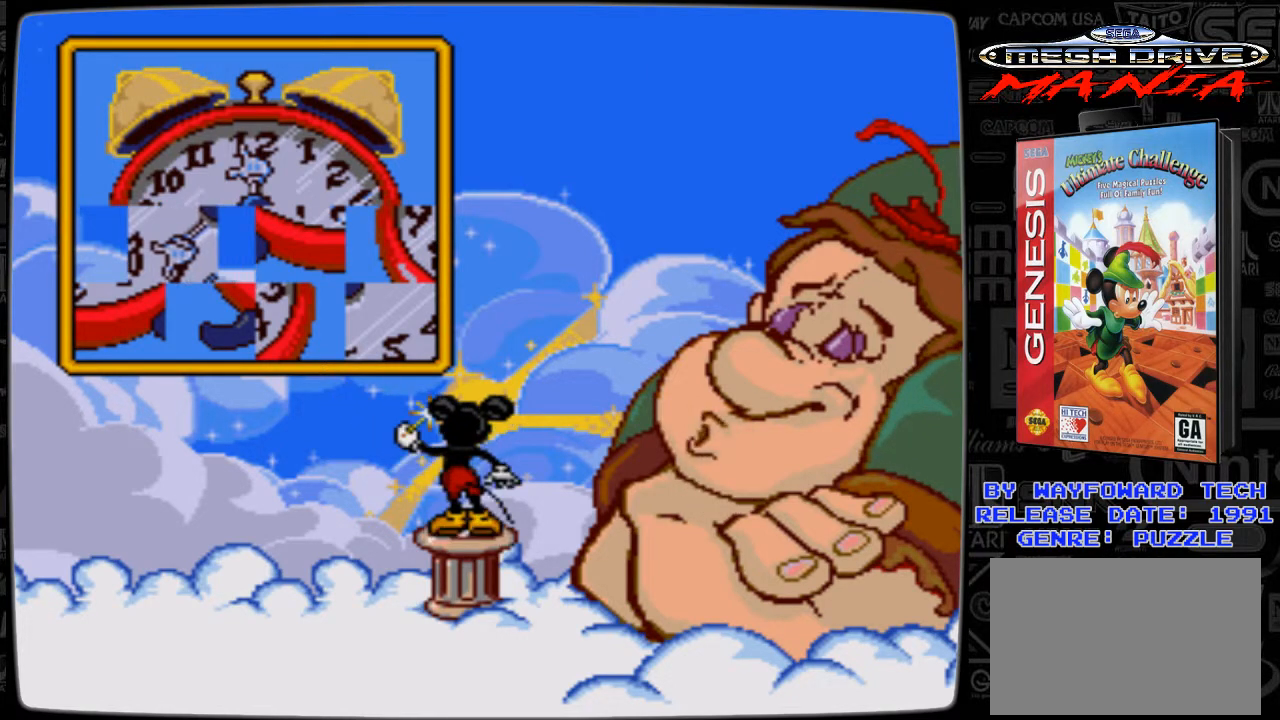
{"buttons": [], "events": [[367, "DPAD_LEFT", "down"], [500, "DPAD_LEFT", "up"]]}
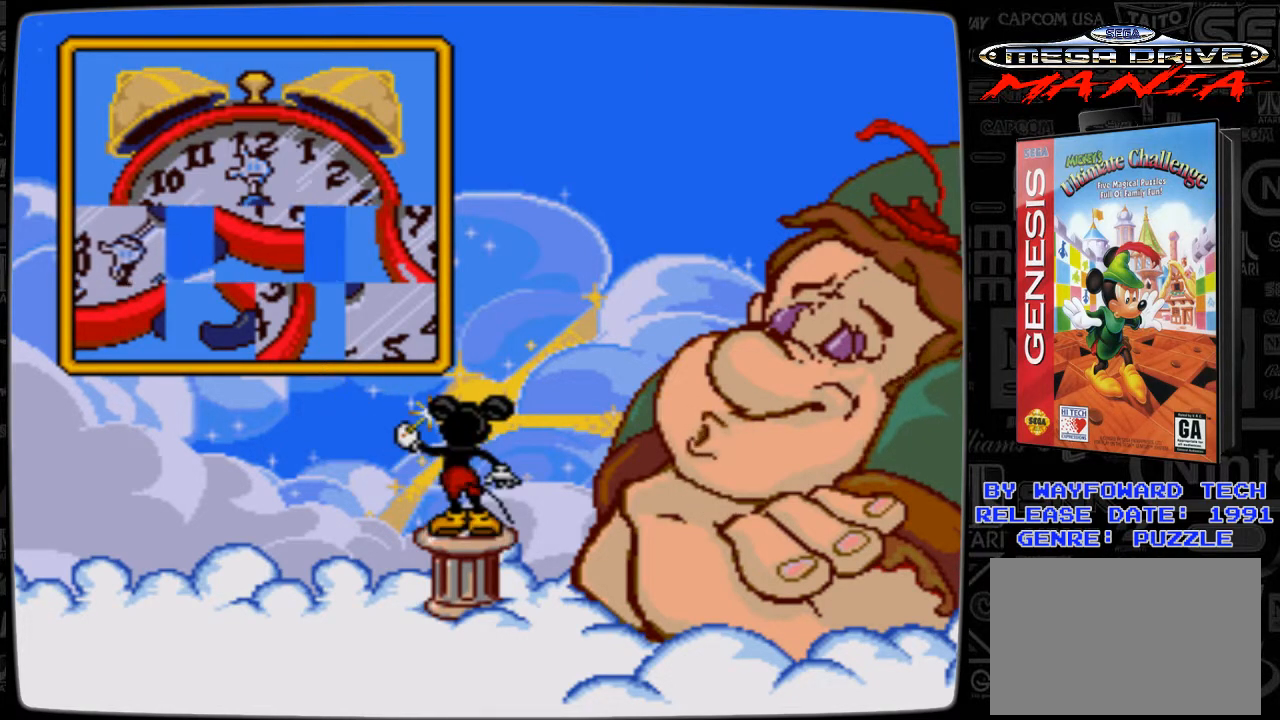
{"buttons": [], "events": [[267, "DPAD_LEFT", "down"], [400, "DPAD_LEFT", "up"]]}
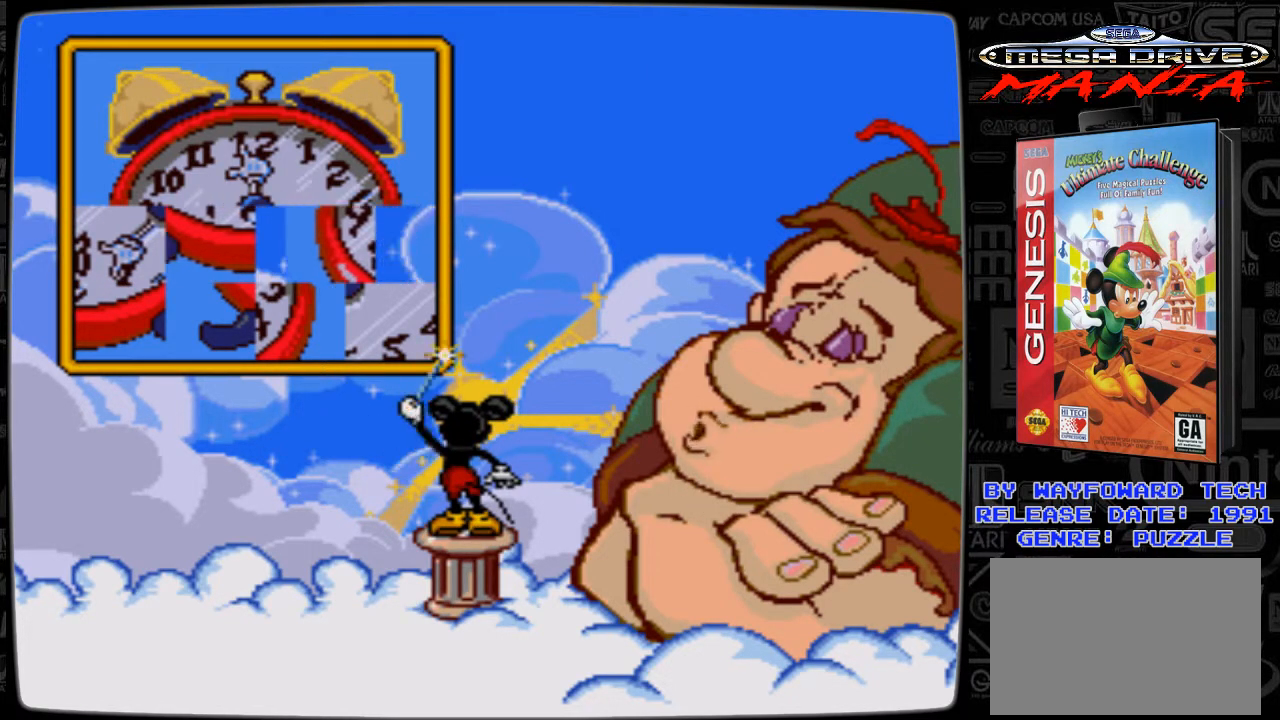
{"buttons": [], "events": [[267, "DPAD_UP", "down"], [367, "DPAD_UP", "up"]]}
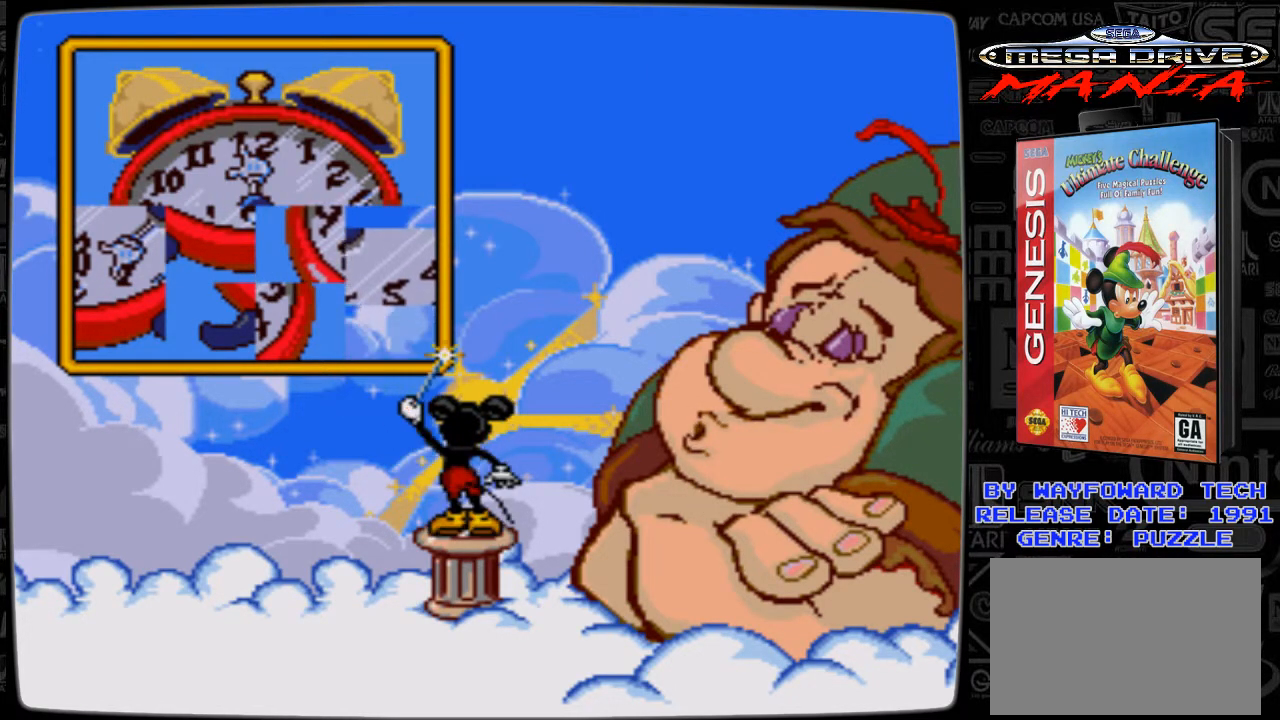
{"buttons": [], "events": [[200, "DPAD_RIGHT", "down"], [367, "DPAD_RIGHT", "up"]]}
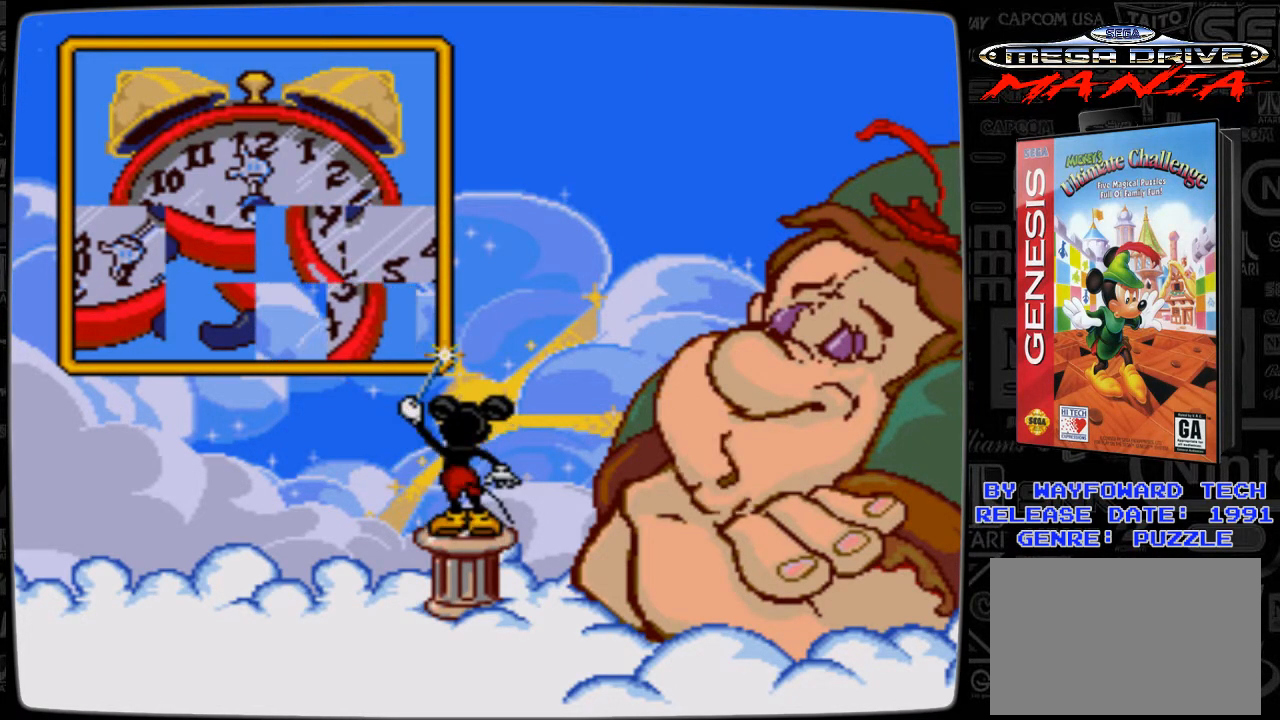
{"buttons": [], "events": []}
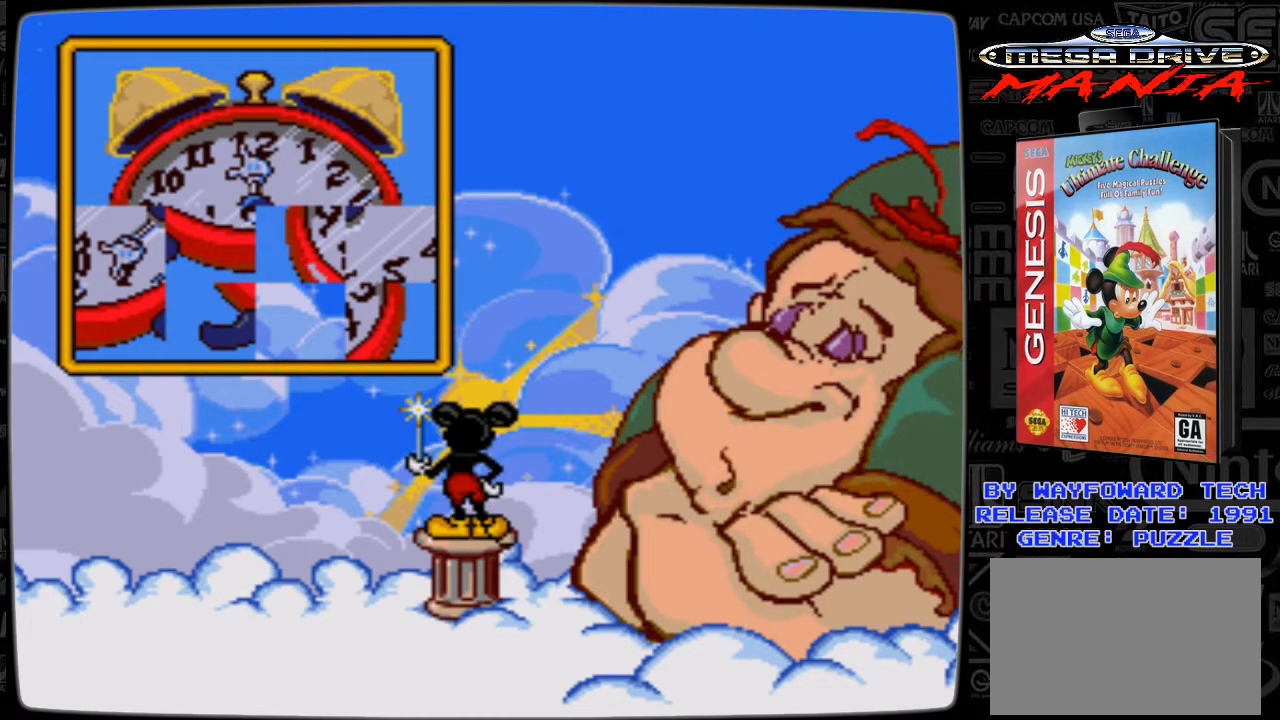
{"buttons": [], "events": [[300, "DPAD_RIGHT", "down"], [467, "DPAD_RIGHT", "up"]]}
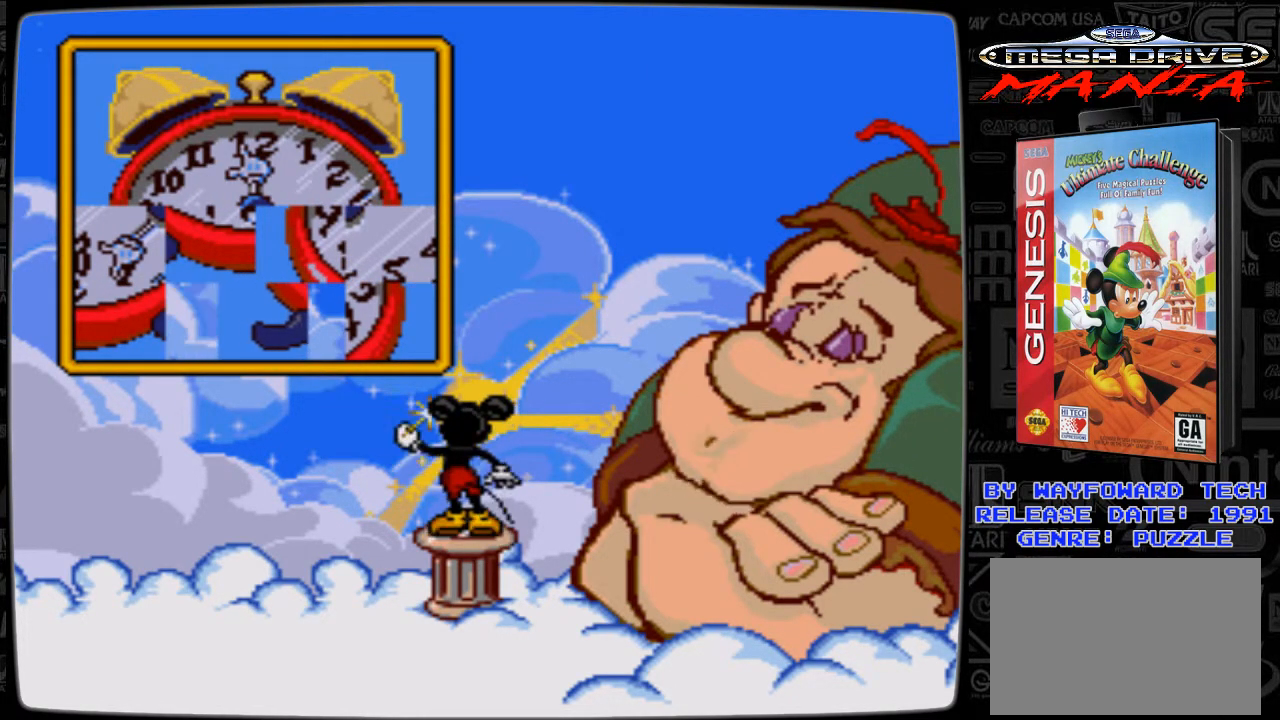
{"buttons": [], "events": [[267, "DPAD_DOWN", "down"], [400, "DPAD_DOWN", "up"]]}
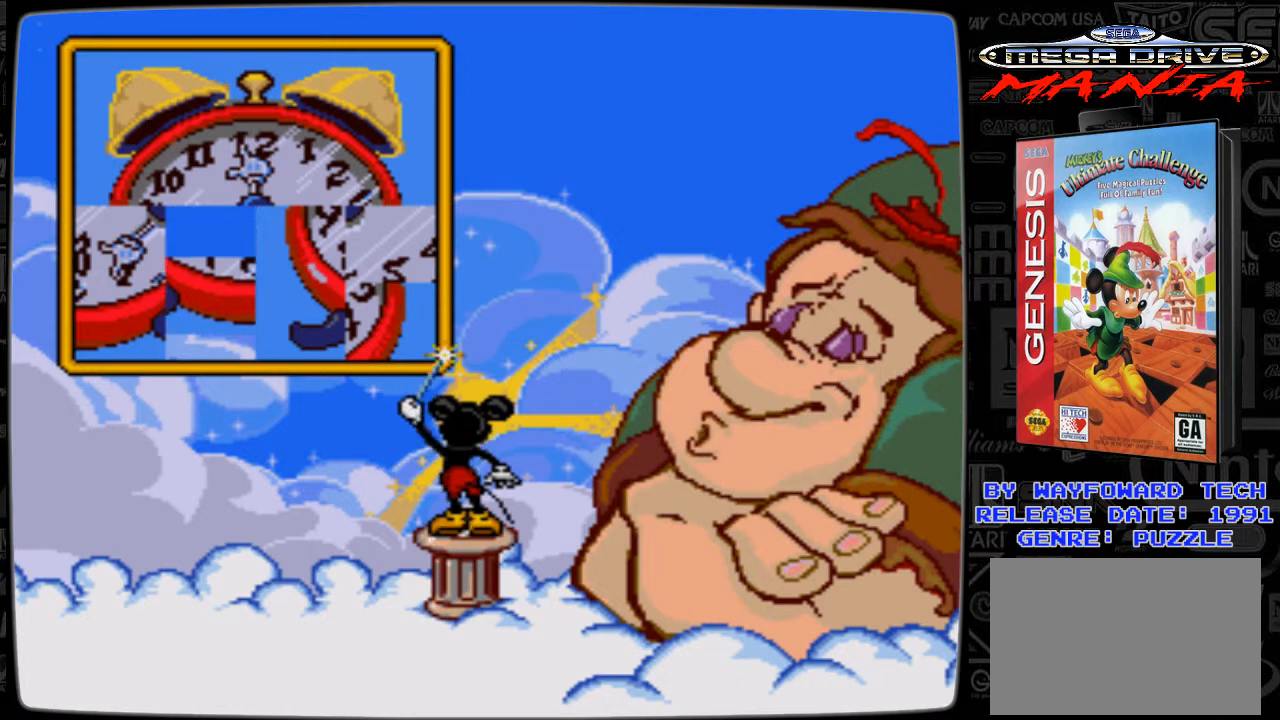
{"buttons": [], "events": []}
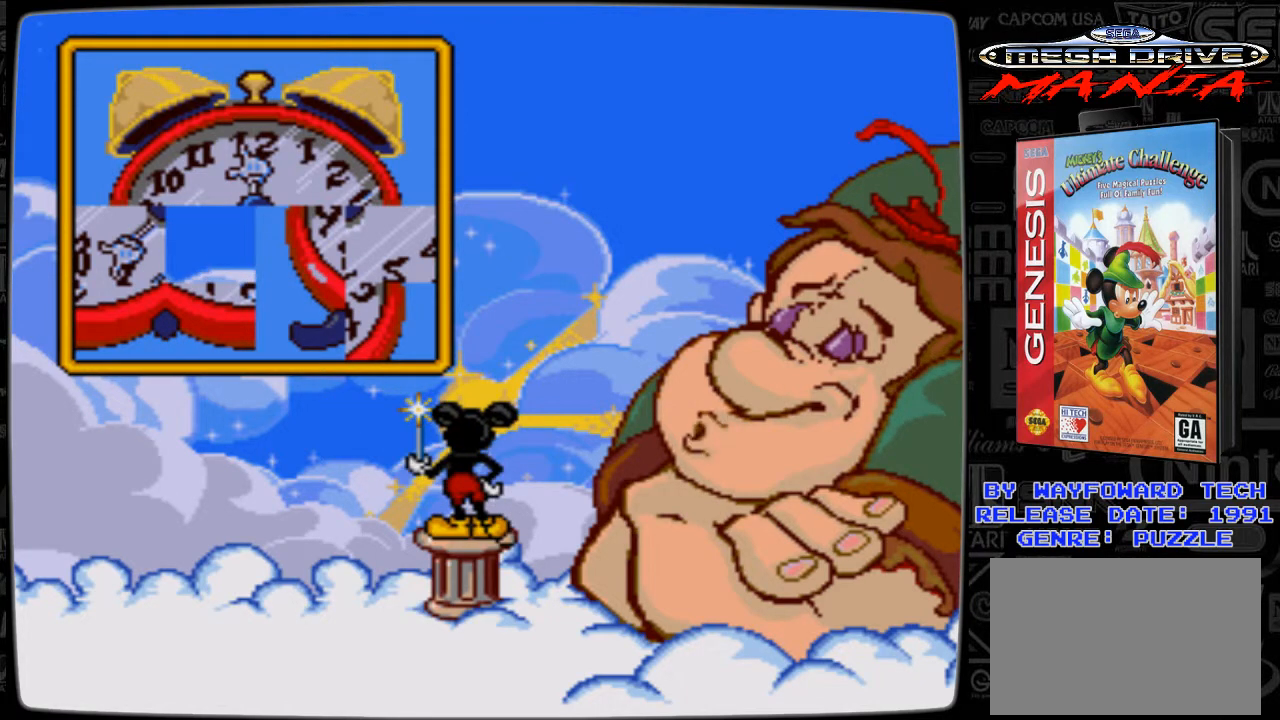
{"buttons": [], "events": []}
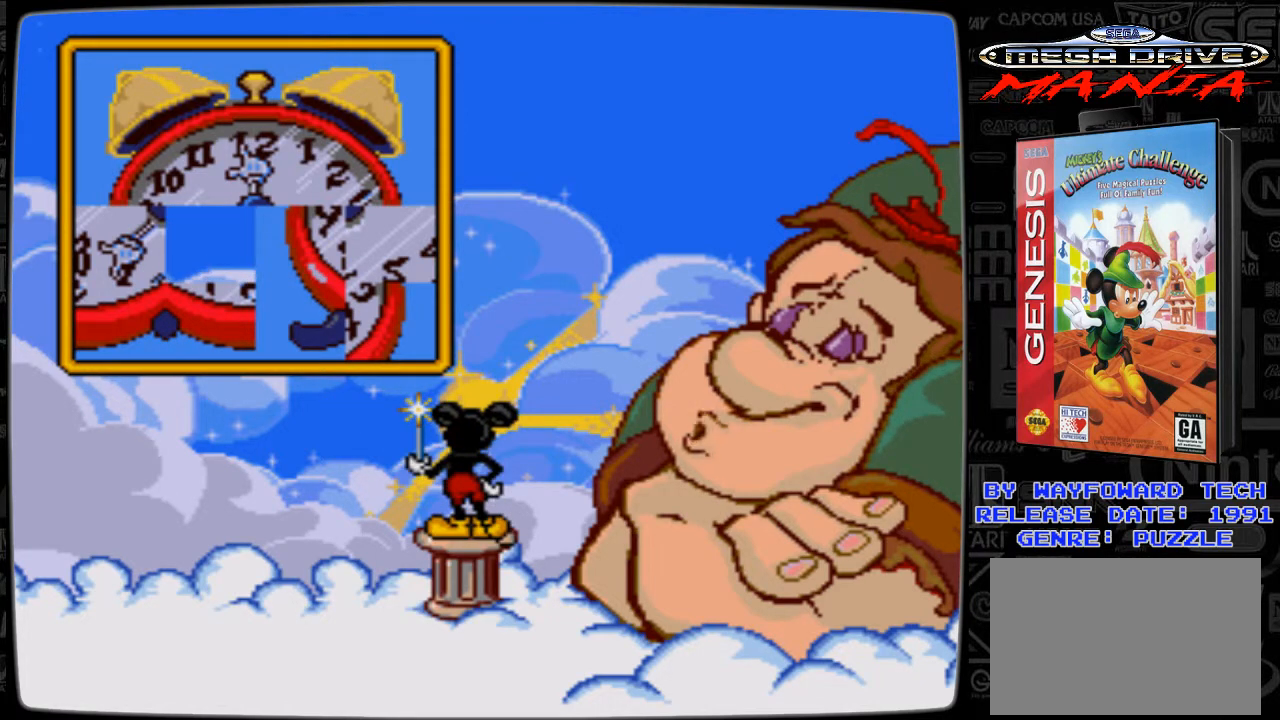
{"buttons": [], "events": [[67, "DPAD_LEFT", "down"], [167, "DPAD_LEFT", "up"]]}
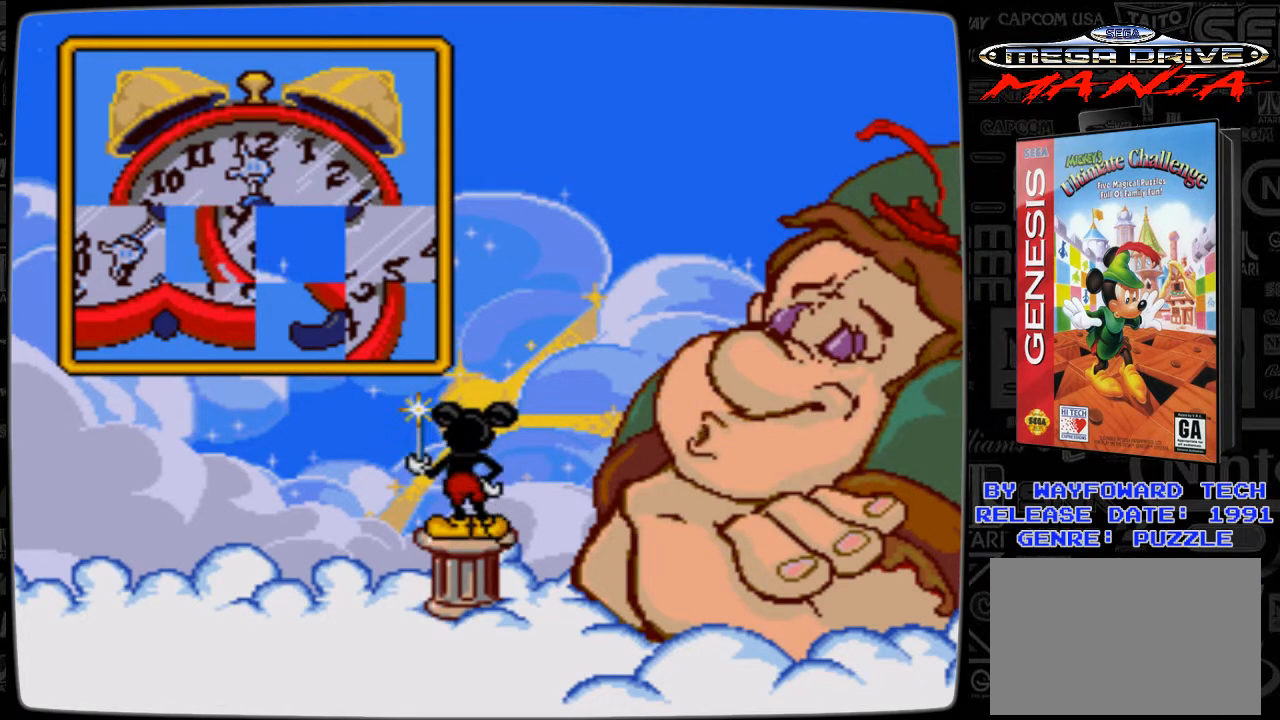
{"buttons": [], "events": [[200, "DPAD_UP", "down"], [367, "DPAD_UP", "up"]]}
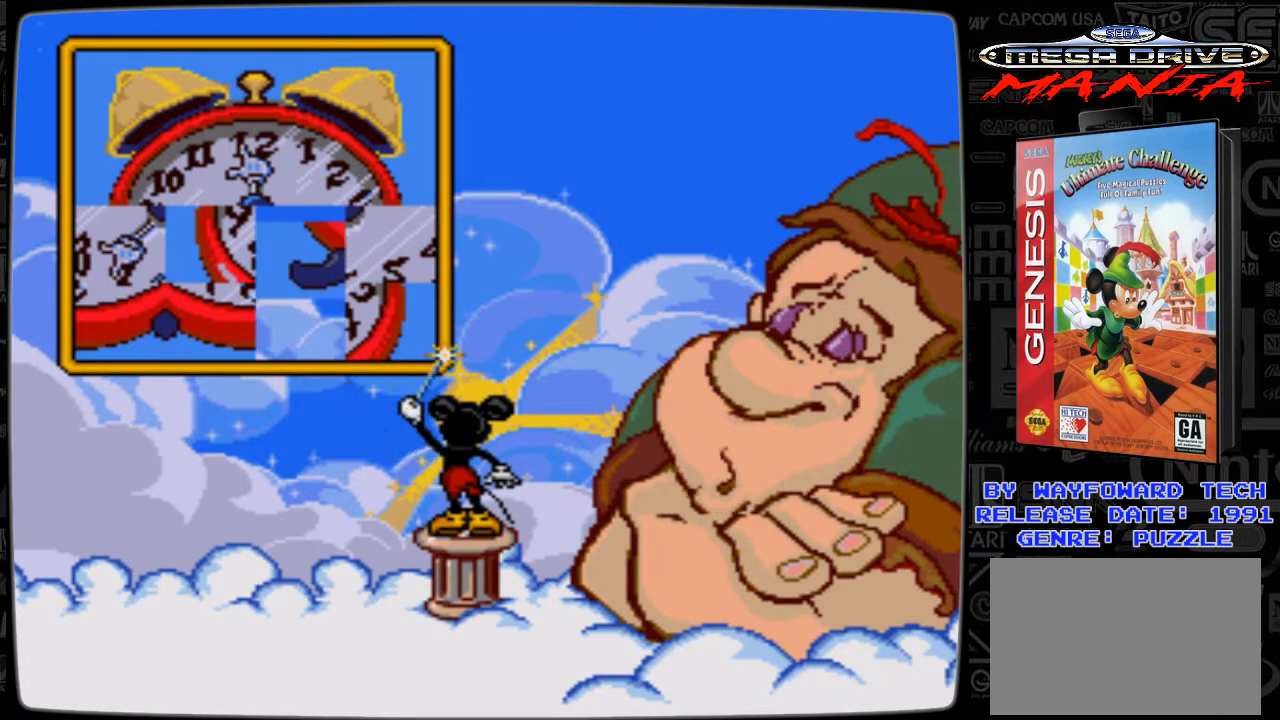
{"buttons": [], "events": [[167, "DPAD_RIGHT", "down"], [300, "DPAD_RIGHT", "up"]]}
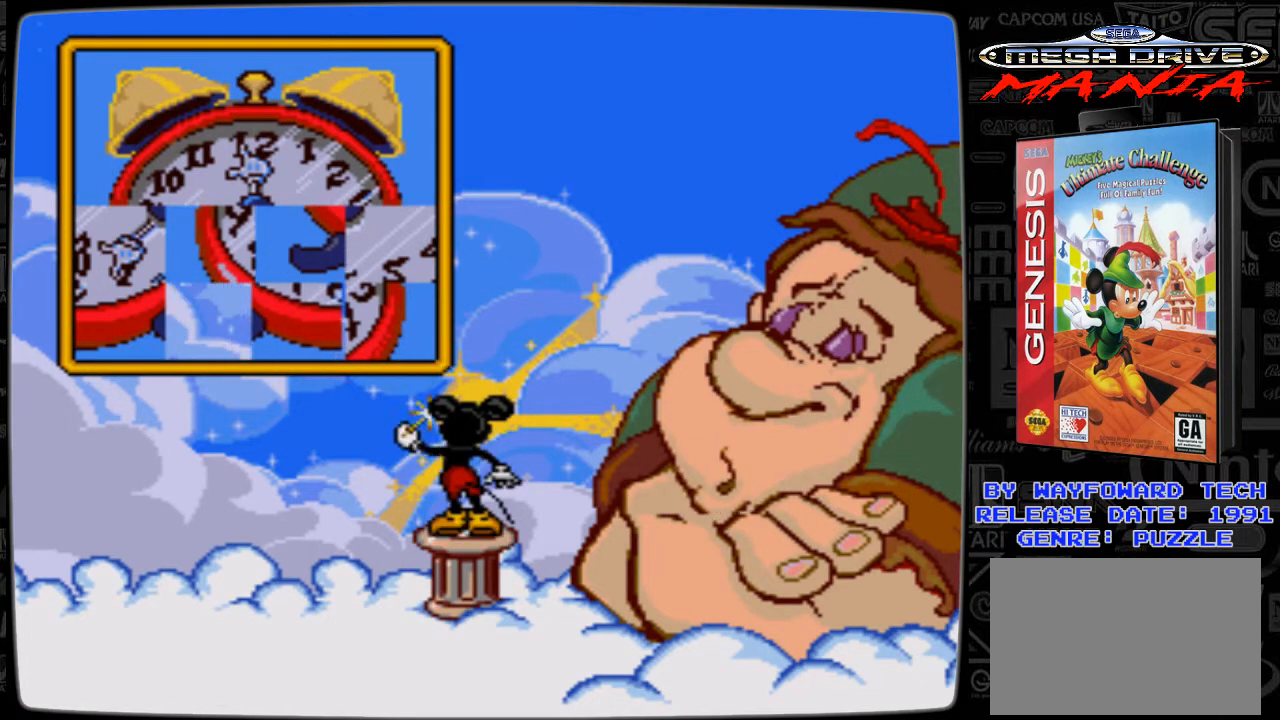
{"buttons": [], "events": [[200, "DPAD_RIGHT", "down"], [367, "DPAD_RIGHT", "up"]]}
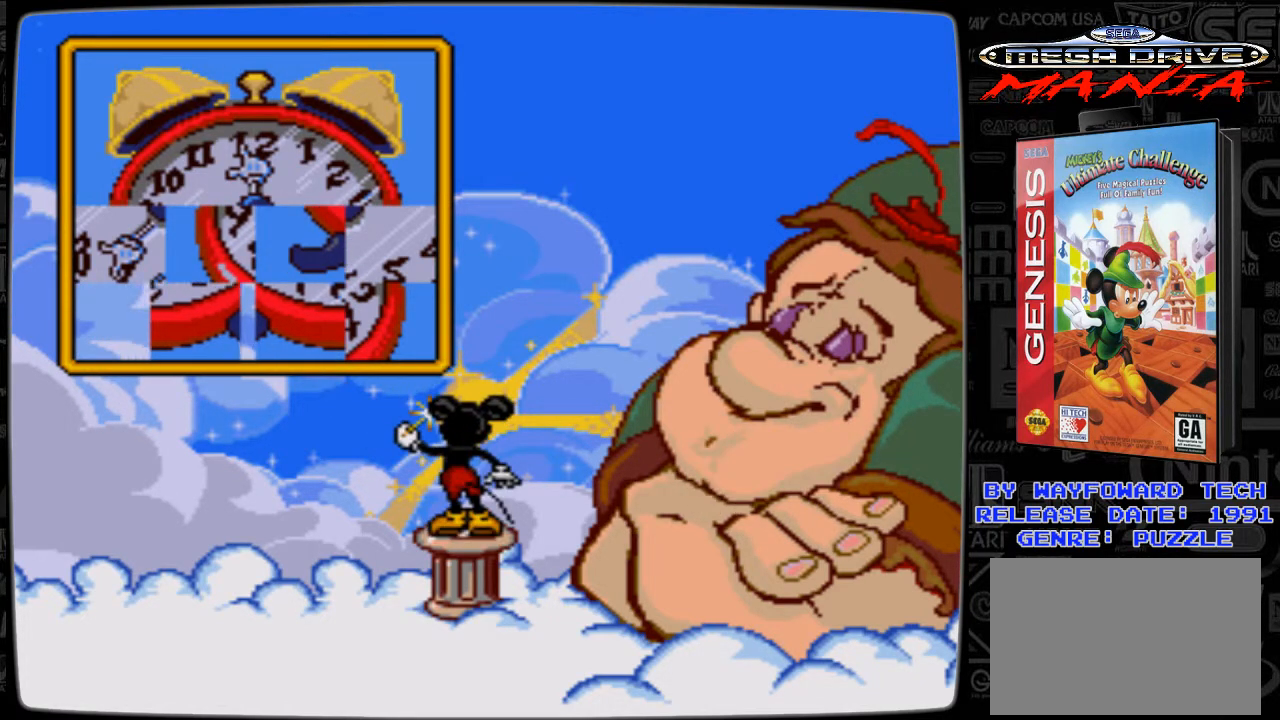
{"buttons": [], "events": [[200, "DPAD_DOWN", "down"], [300, "DPAD_DOWN", "up"]]}
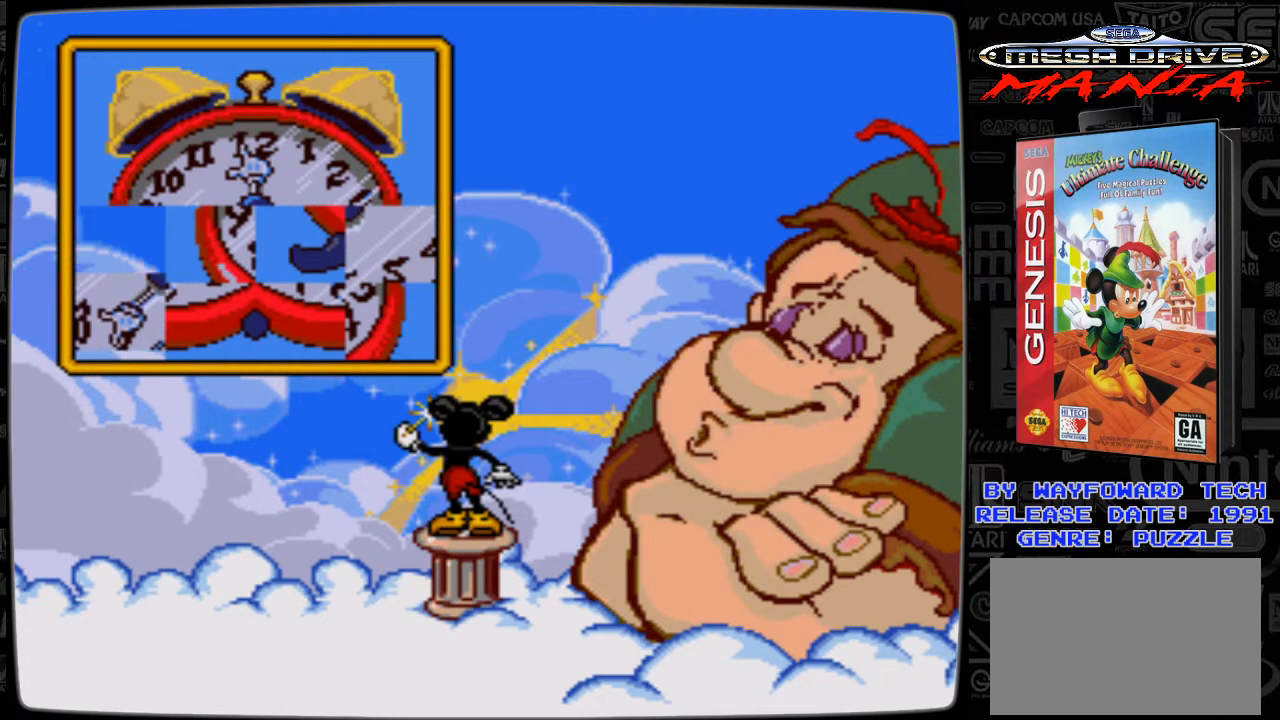
{"buttons": [], "events": [[167, "DPAD_LEFT", "down"], [300, "DPAD_LEFT", "up"]]}
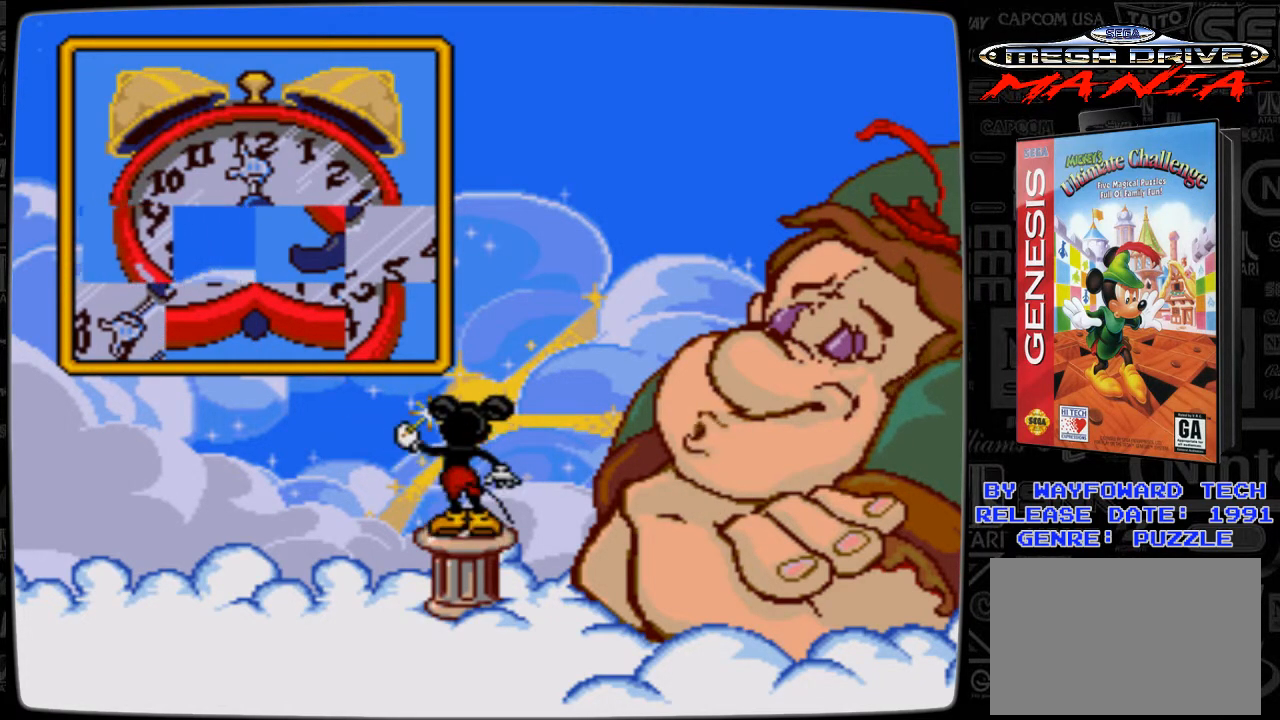
{"buttons": [], "events": []}
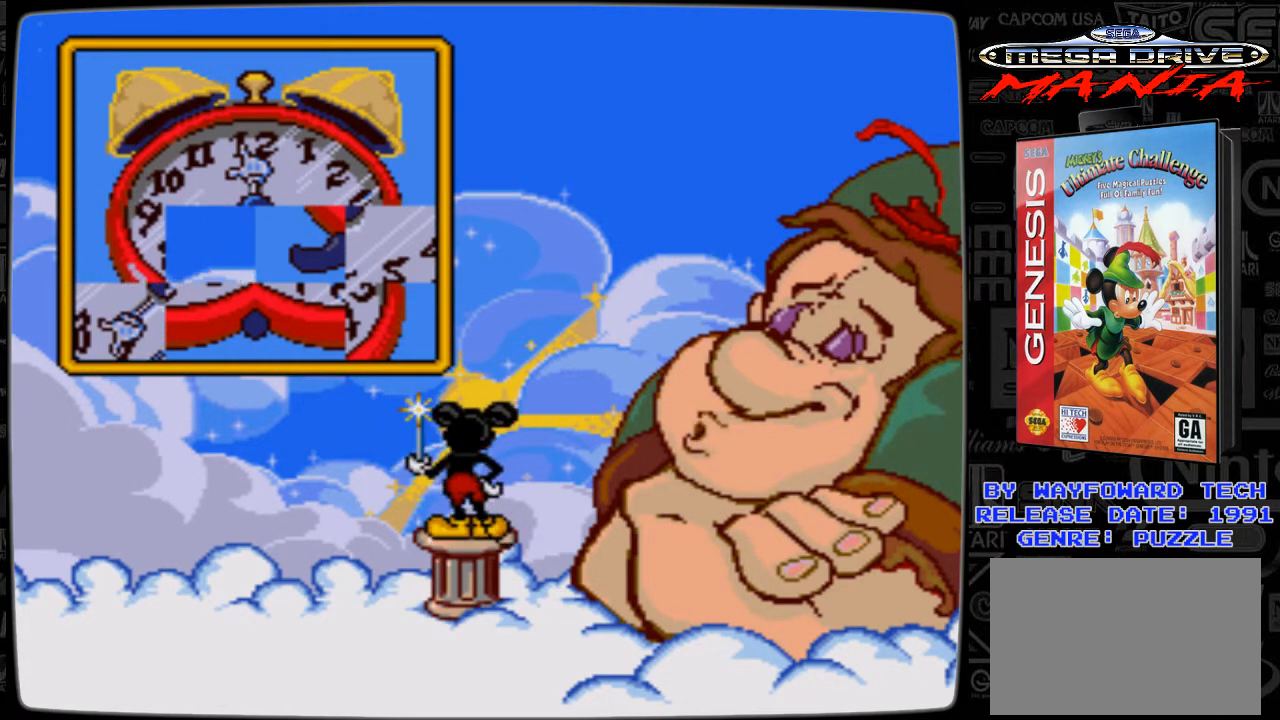
{"buttons": [], "events": []}
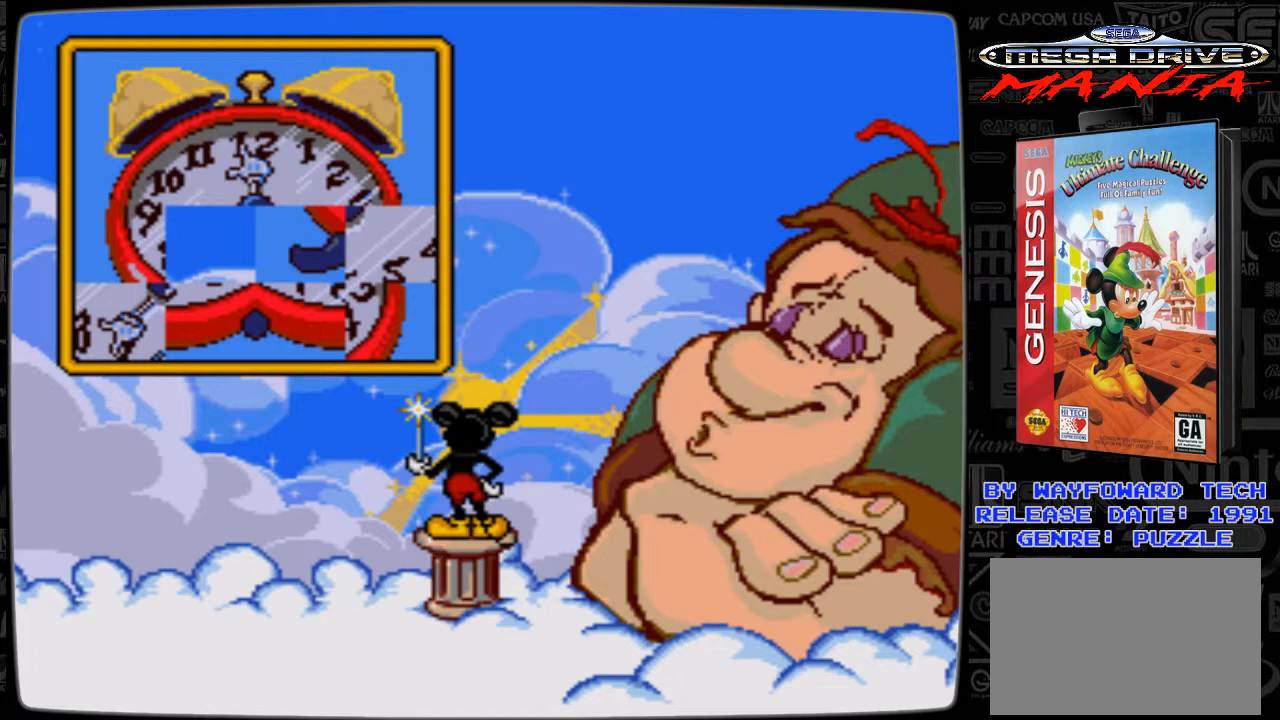
{"buttons": [], "events": []}
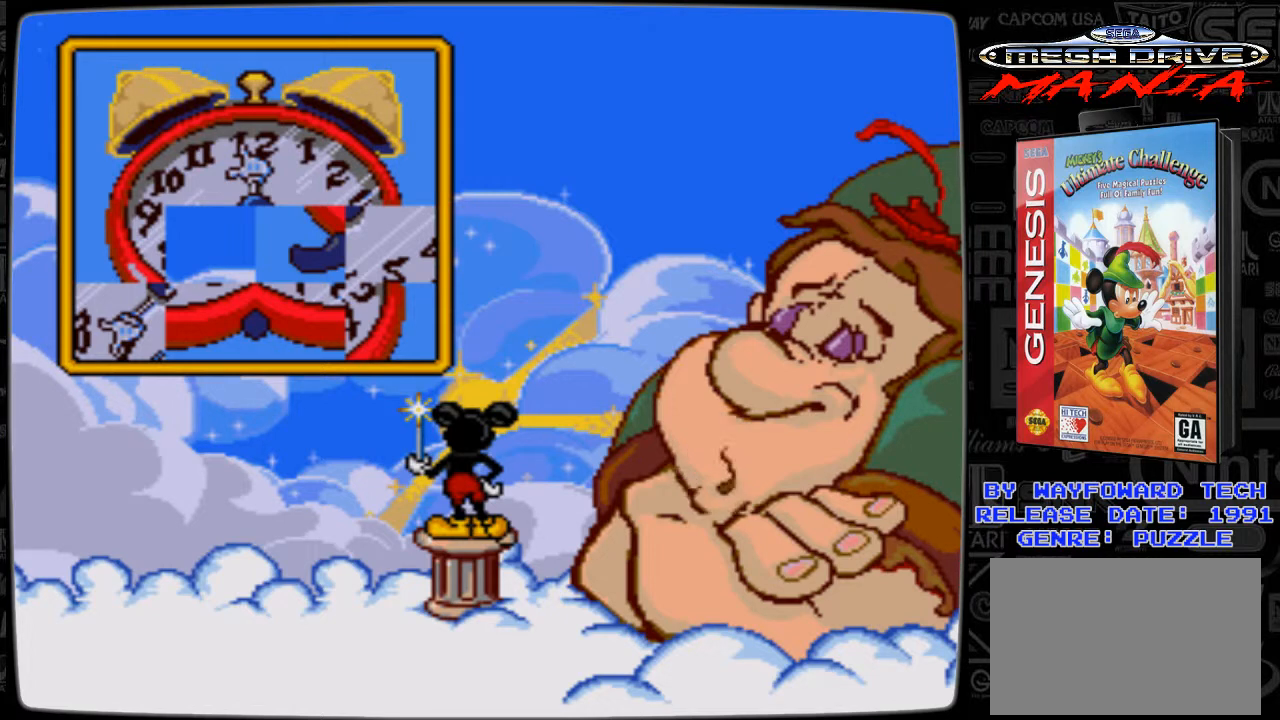
{"buttons": [], "events": []}
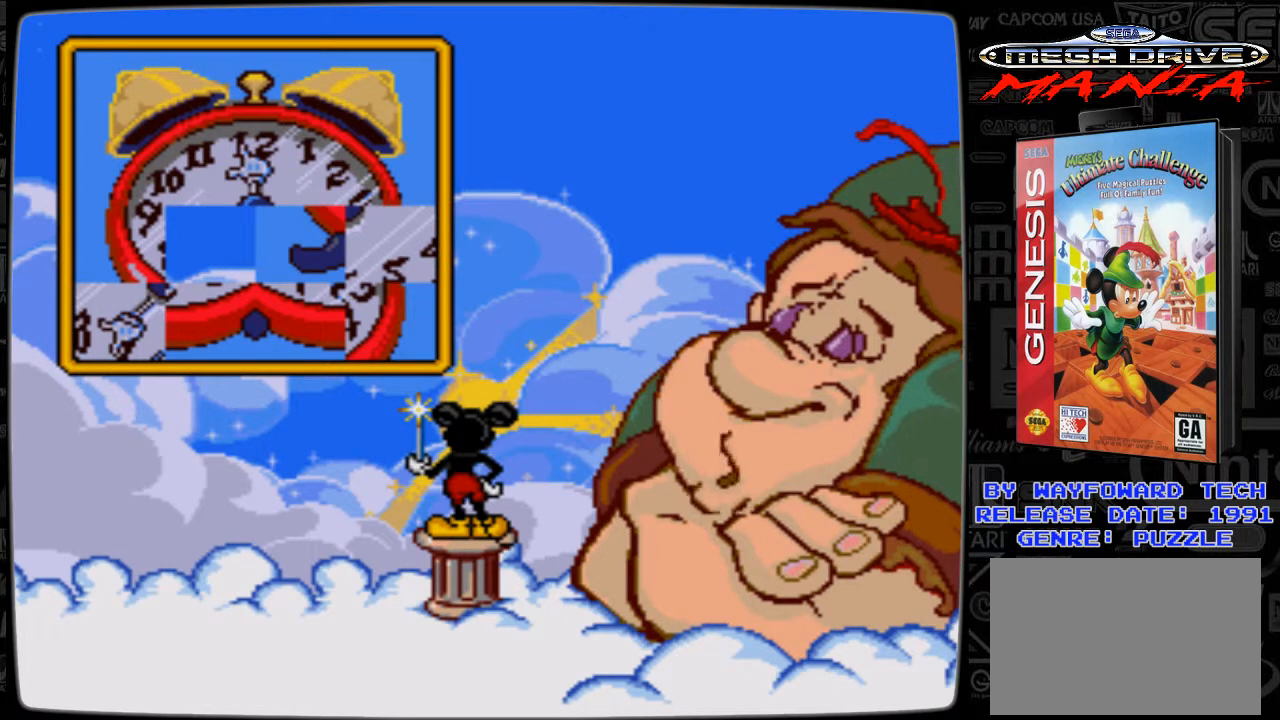
{"buttons": ["DPAD_LEFT"], "events": [[467, "DPAD_LEFT", "down"]]}
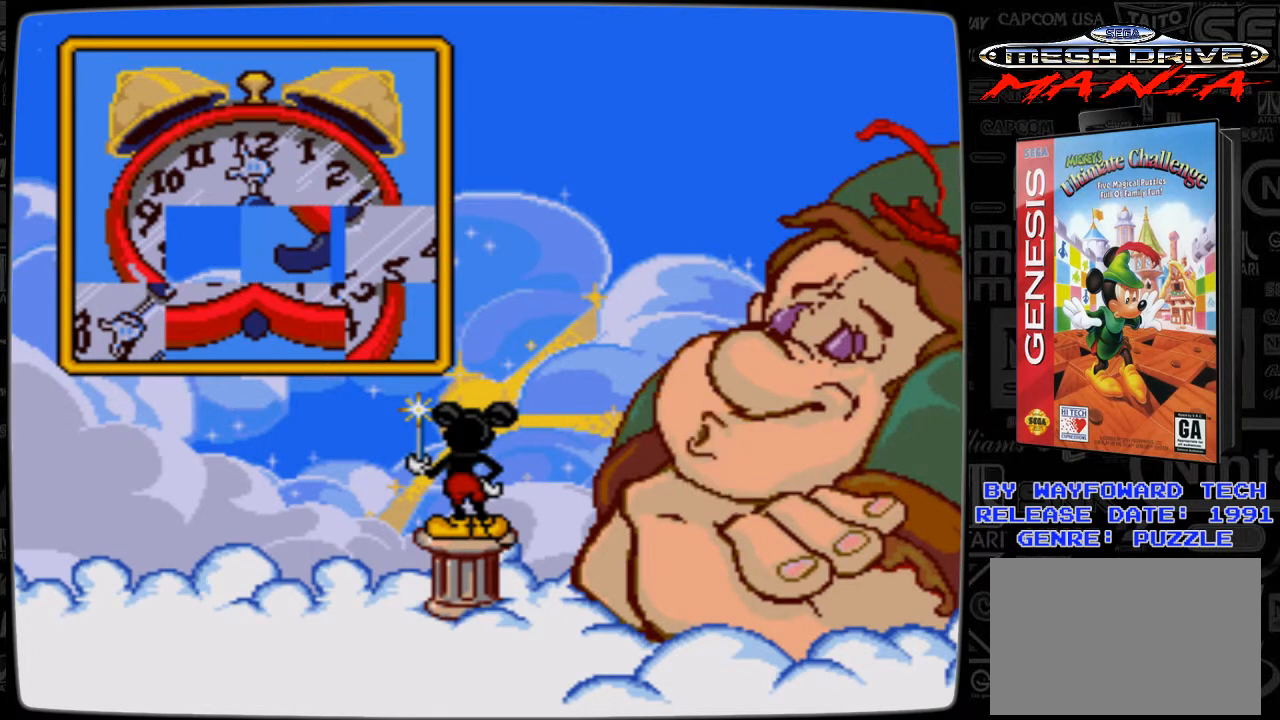
{"buttons": ["DPAD_UP"], "events": [[100, "DPAD_LEFT", "up"], [467, "DPAD_UP", "down"]]}
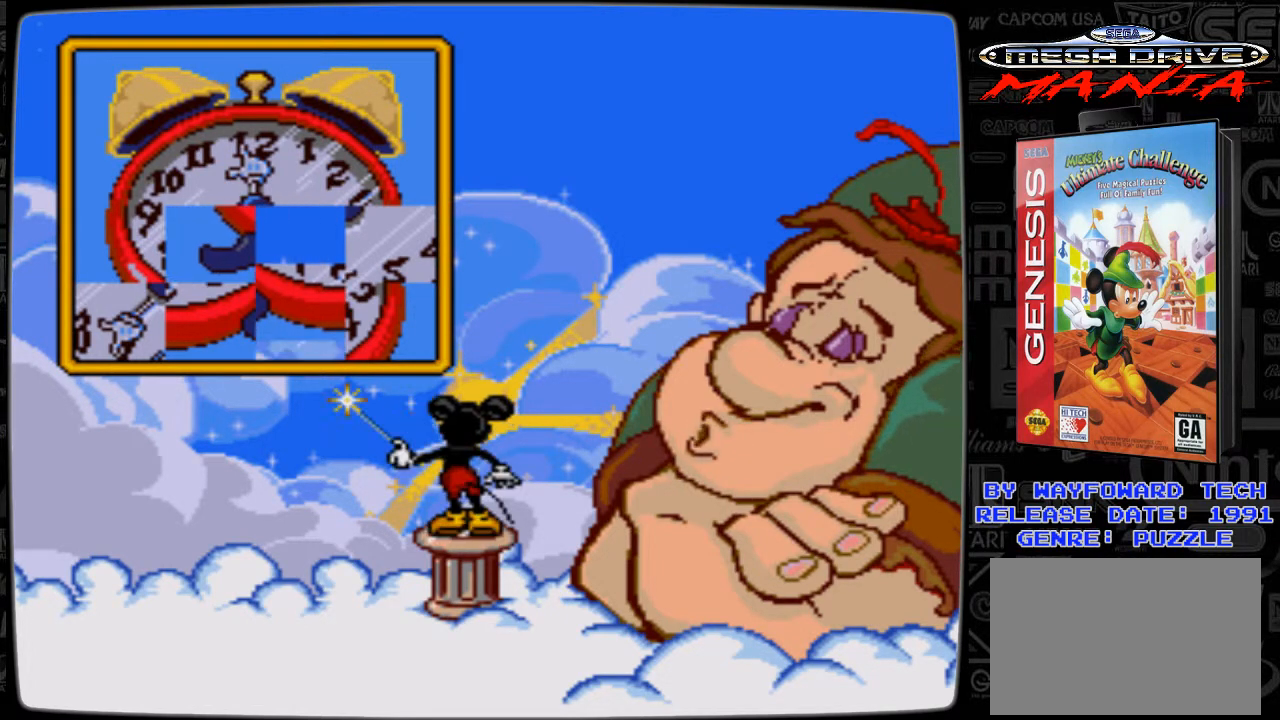
{"buttons": ["DPAD_RIGHT"], "events": [[67, "DPAD_UP", "up"], [400, "DPAD_RIGHT", "down"]]}
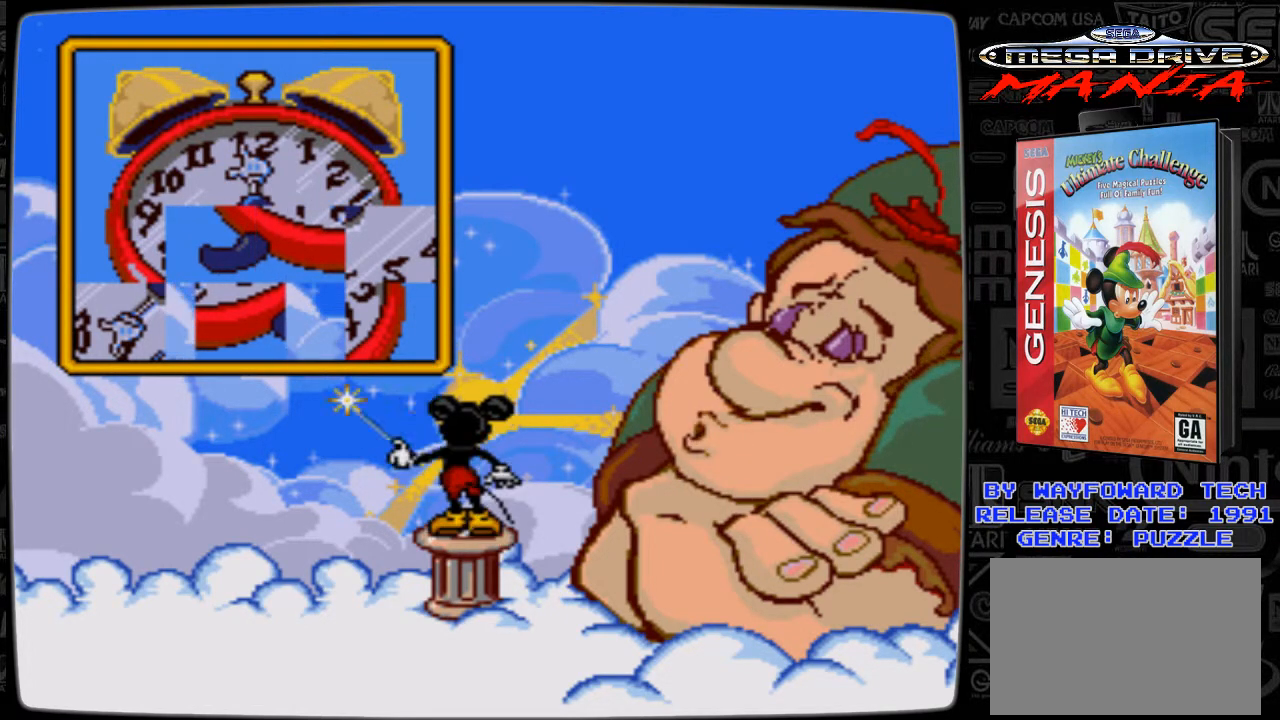
{"buttons": ["DPAD_RIGHT"], "events": [[67, "DPAD_RIGHT", "up"], [500, "DPAD_RIGHT", "down"]]}
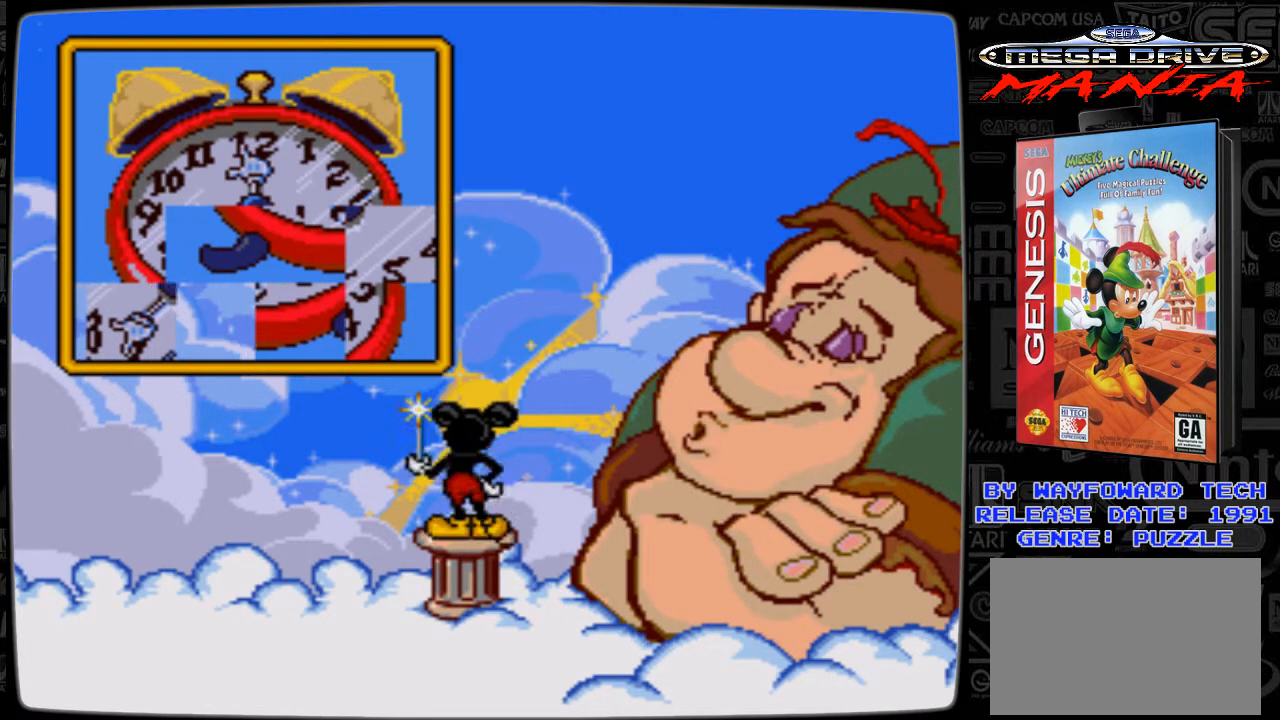
{"buttons": [], "events": [[200, "DPAD_RIGHT", "up"]]}
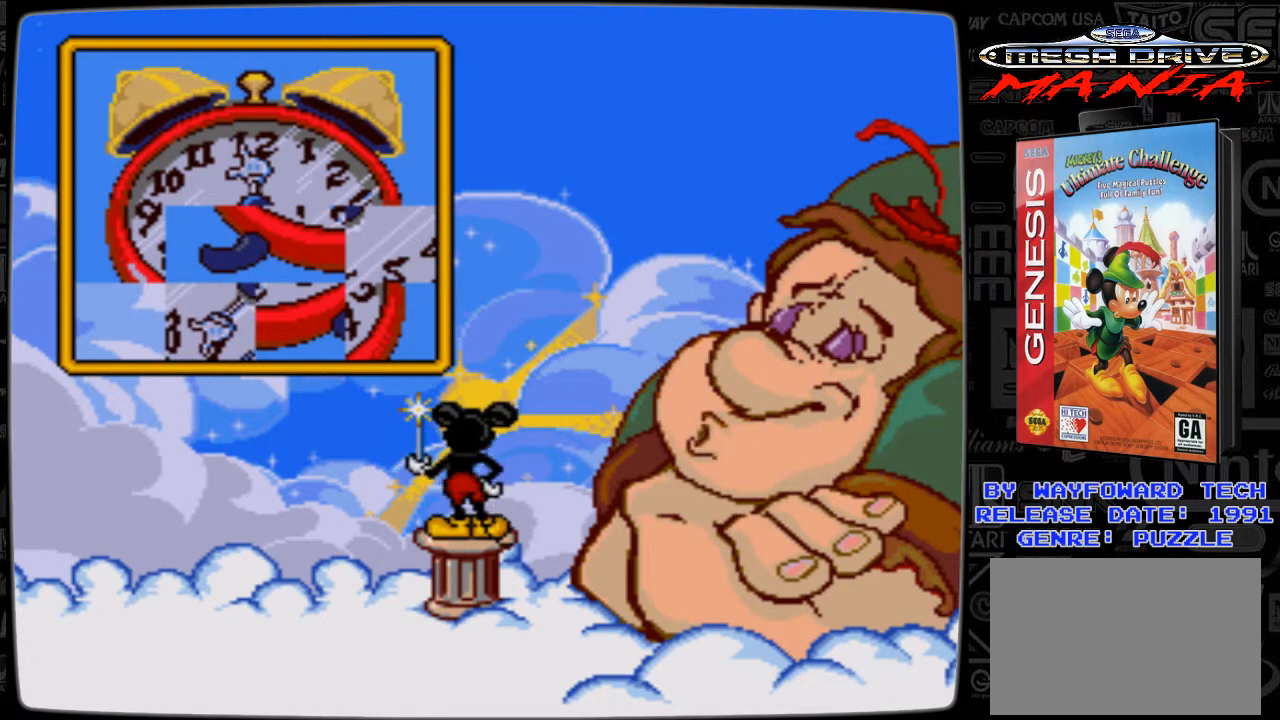
{"buttons": [], "events": []}
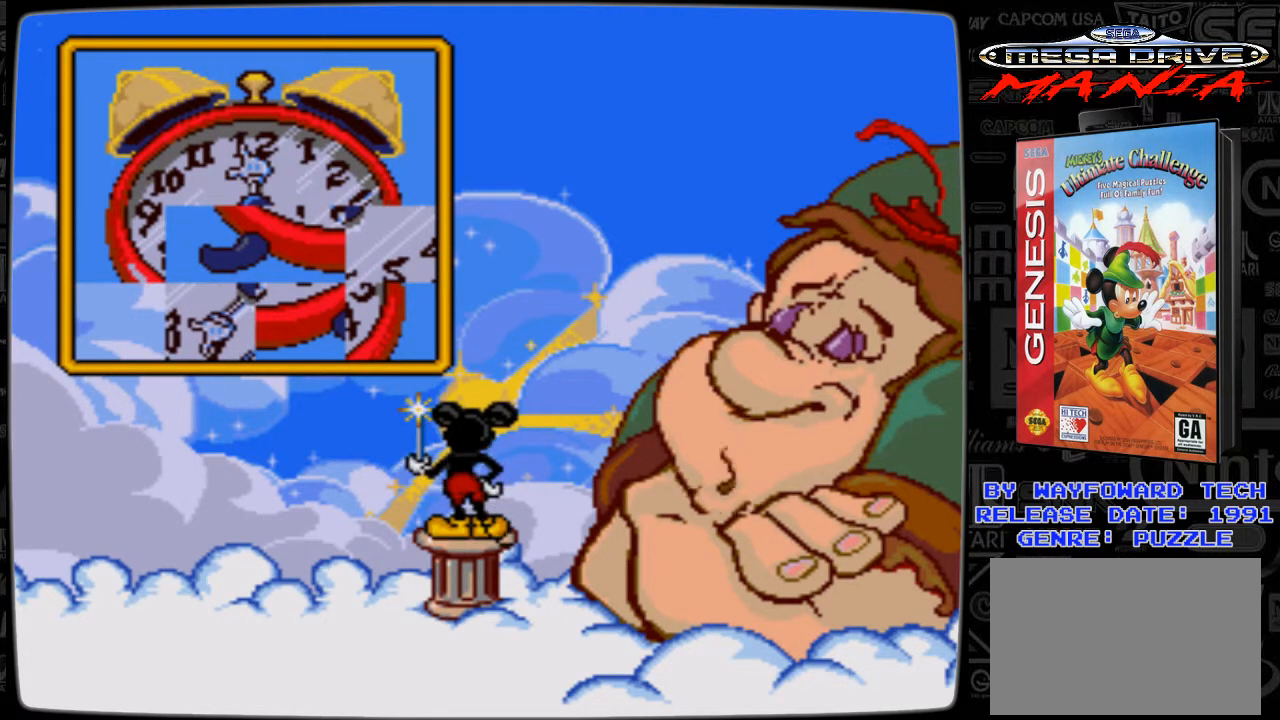
{"buttons": [], "events": []}
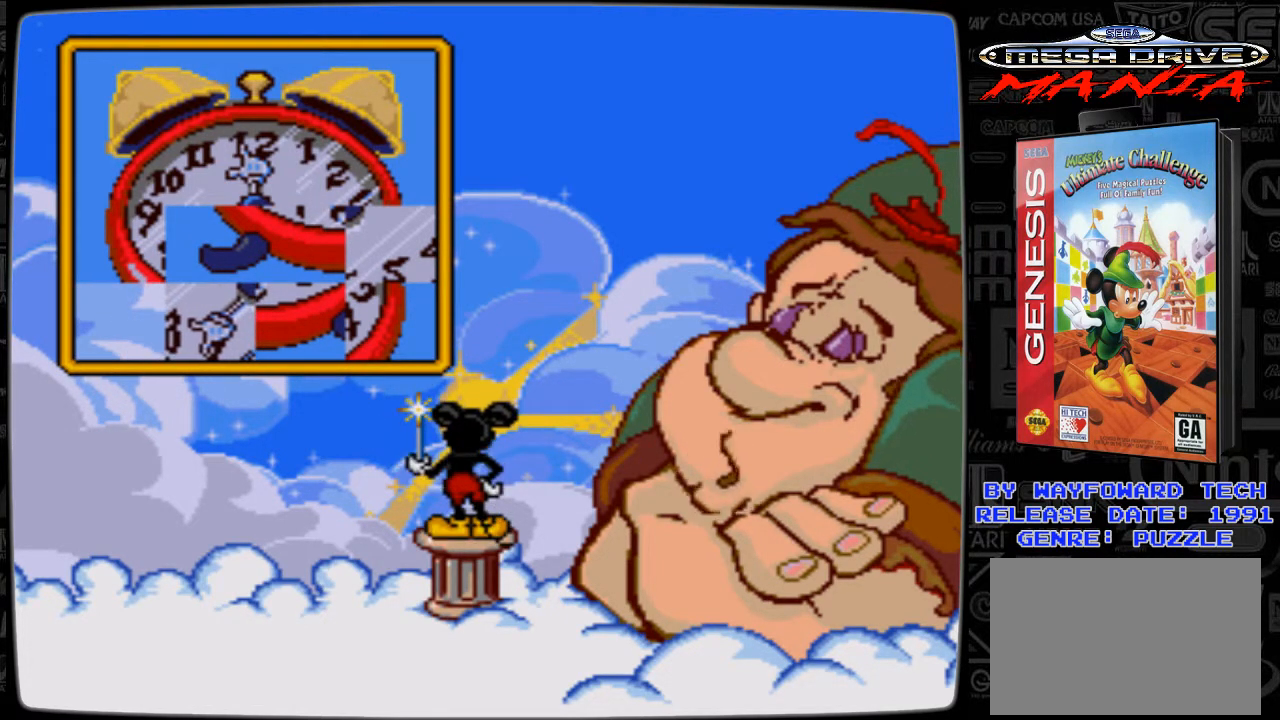
{"buttons": [], "events": [[67, "DPAD_LEFT", "down"], [100, "DPAD_LEFT", "up"]]}